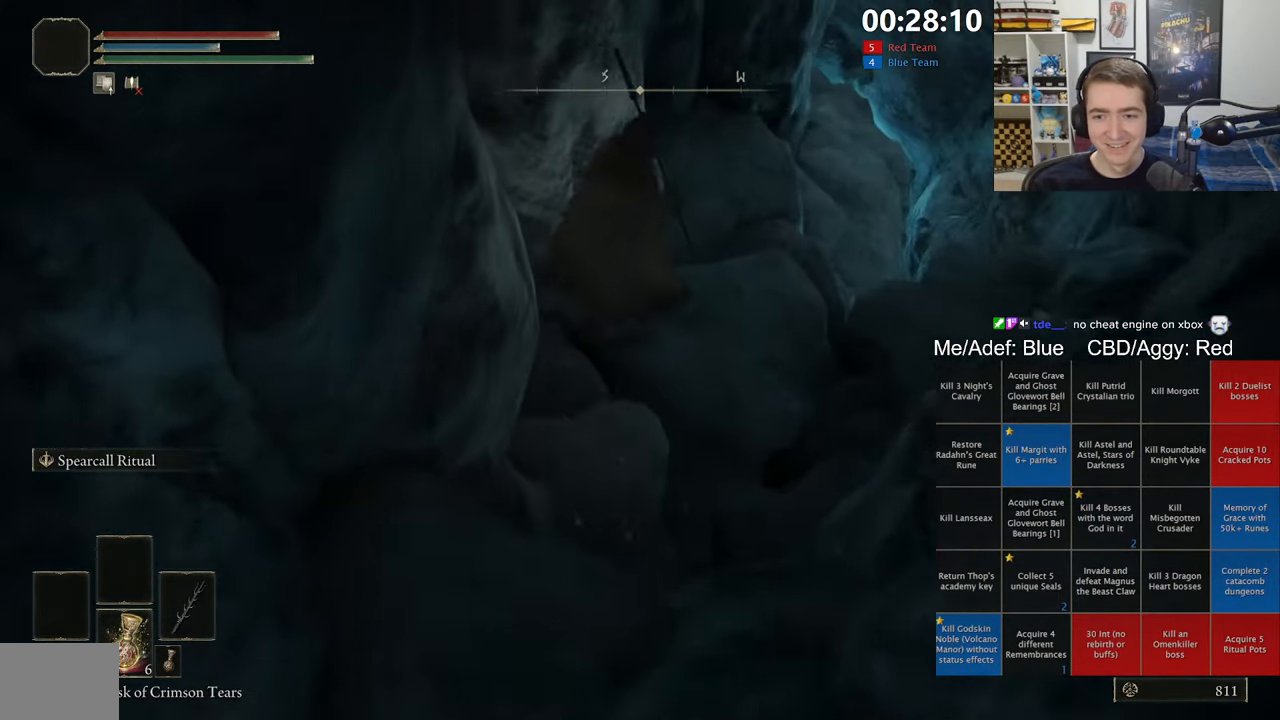
Gameplay with a controller (Xbox layout); each line is a JSON object with the inputs held at the frame after it (dt_ms = milliseconds from this image to that frame). "events" lists button and stick changes between this image and that frame as [ms after this image, input, new state], when the widget could be followed in between. Not read: START.
{"dt_ms": 500, "buttons": ["B", "L1"], "left_stick": "up-right", "right_stick": "center", "events": []}
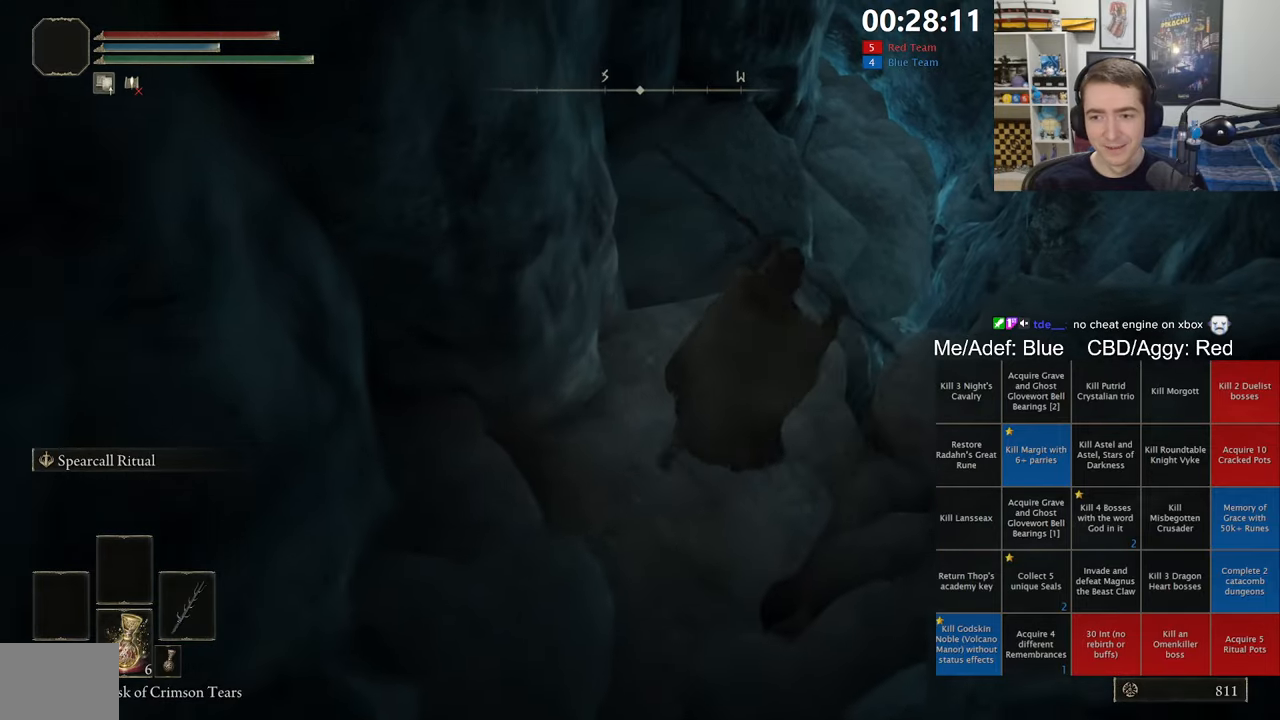
{"dt_ms": 500, "buttons": ["B", "L1"], "left_stick": "up-right", "right_stick": "center", "events": []}
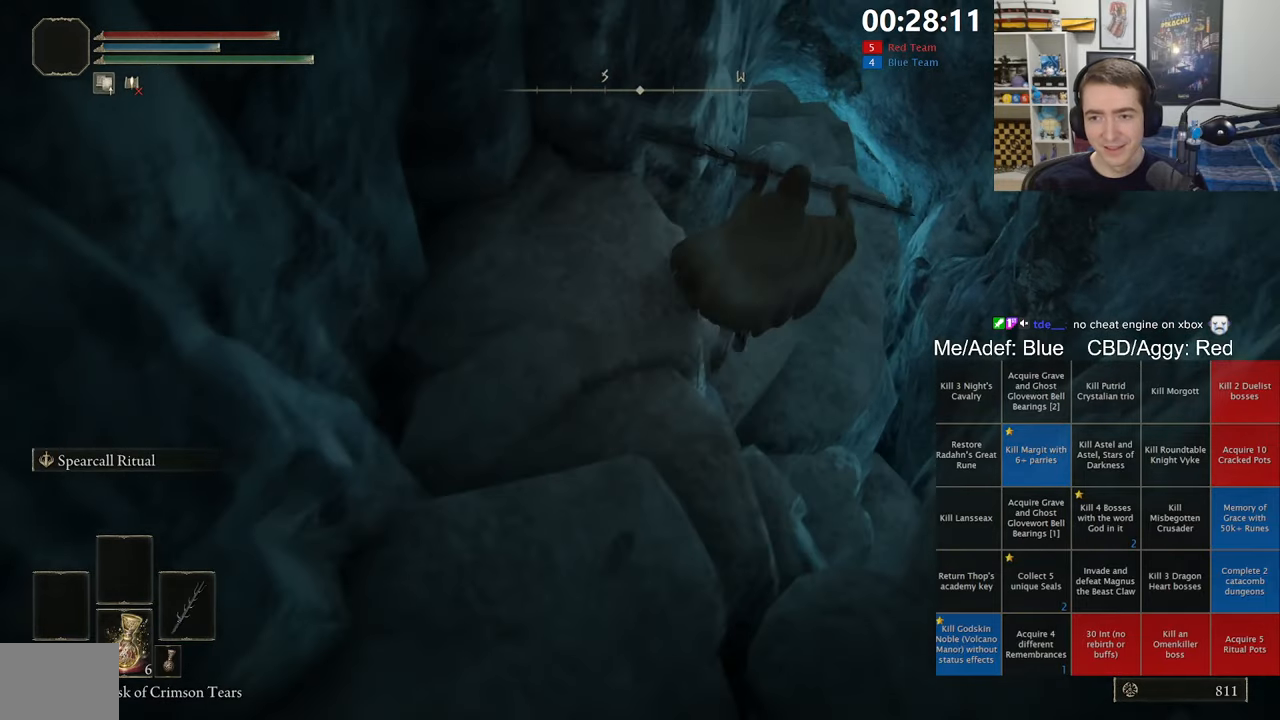
{"dt_ms": 500, "buttons": ["B", "L1"], "left_stick": "up-right", "right_stick": "center", "events": [[317, "right_stick", "down-left"], [450, "right_stick", "center"]]}
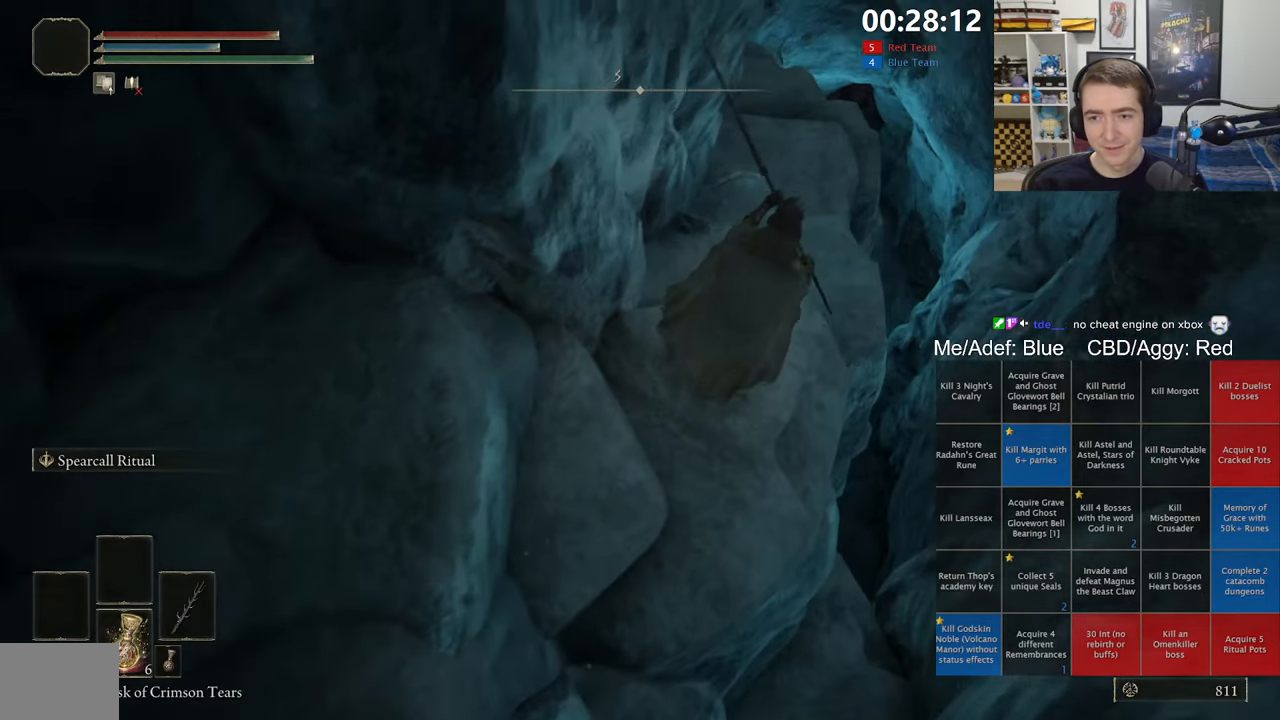
{"dt_ms": 500, "buttons": ["B", "L1"], "left_stick": "up", "right_stick": "center", "events": [[317, "left_stick", "up"]]}
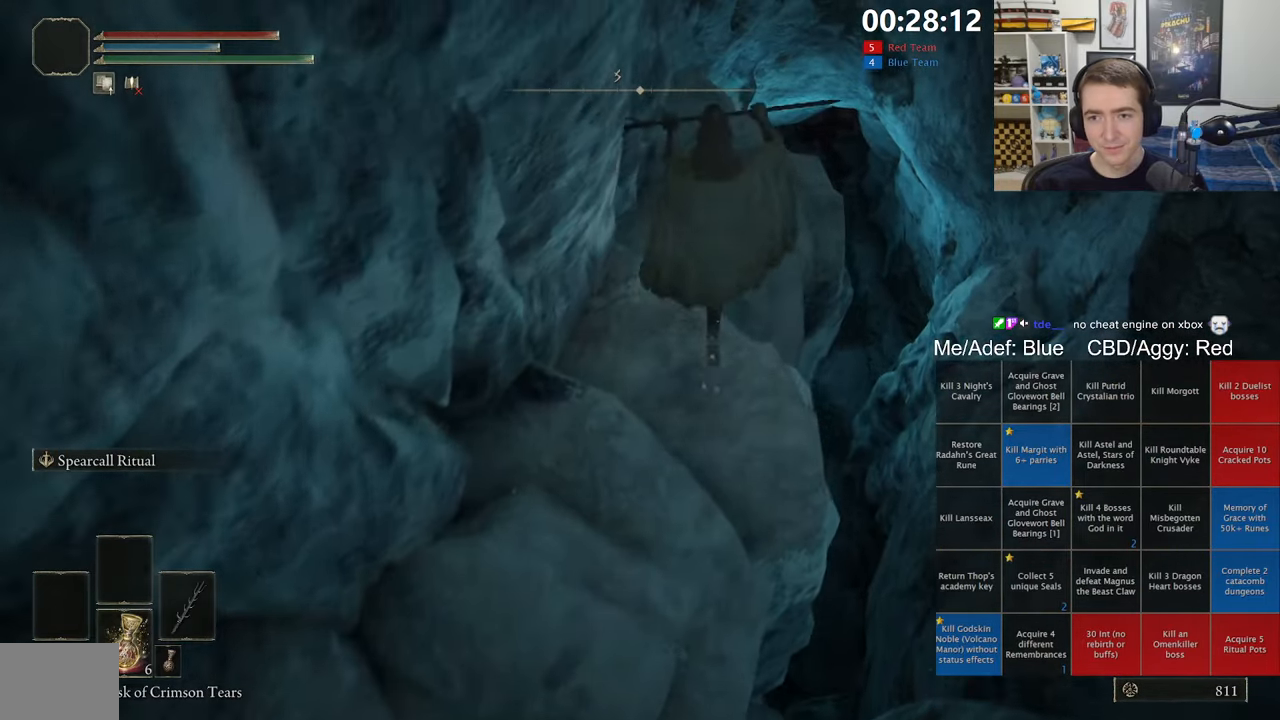
{"dt_ms": 500, "buttons": ["B", "L1"], "left_stick": "up", "right_stick": "center", "events": [[300, "right_stick", "down-left"], [484, "right_stick", "center"]]}
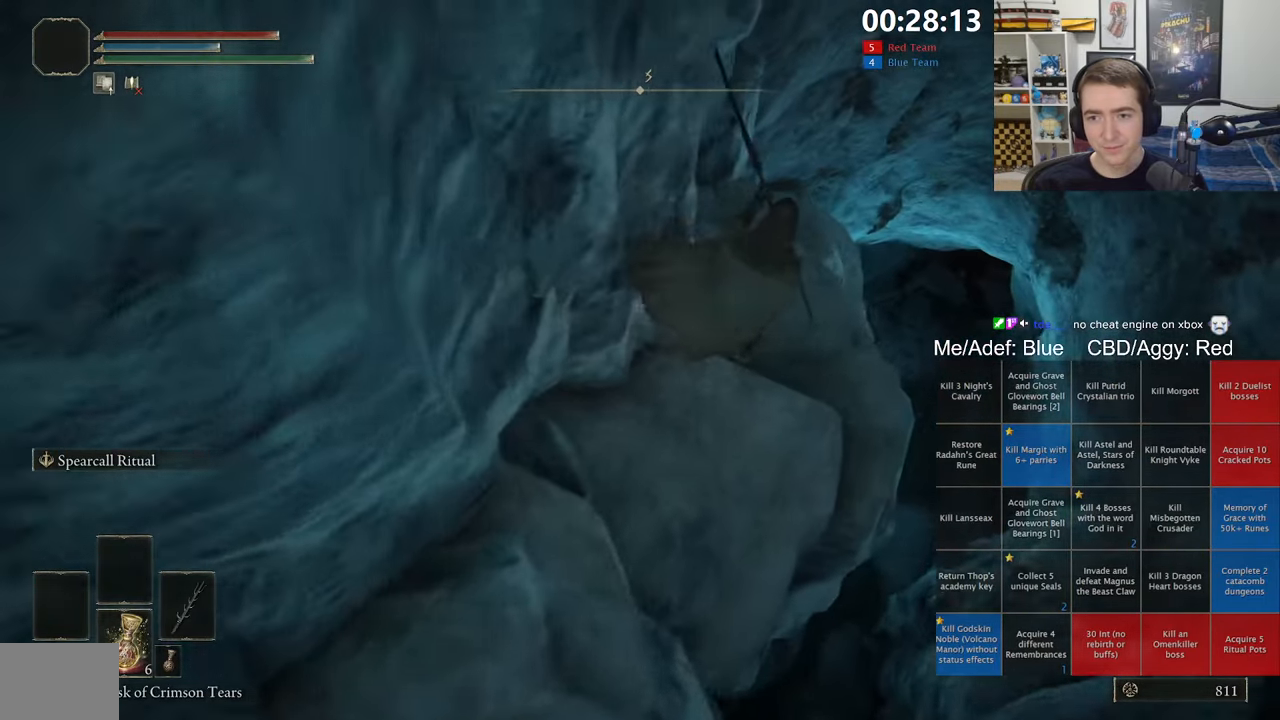
{"dt_ms": 500, "buttons": ["B", "L1"], "left_stick": "up", "right_stick": "center", "events": [[200, "right_stick", "down"], [317, "right_stick", "center"]]}
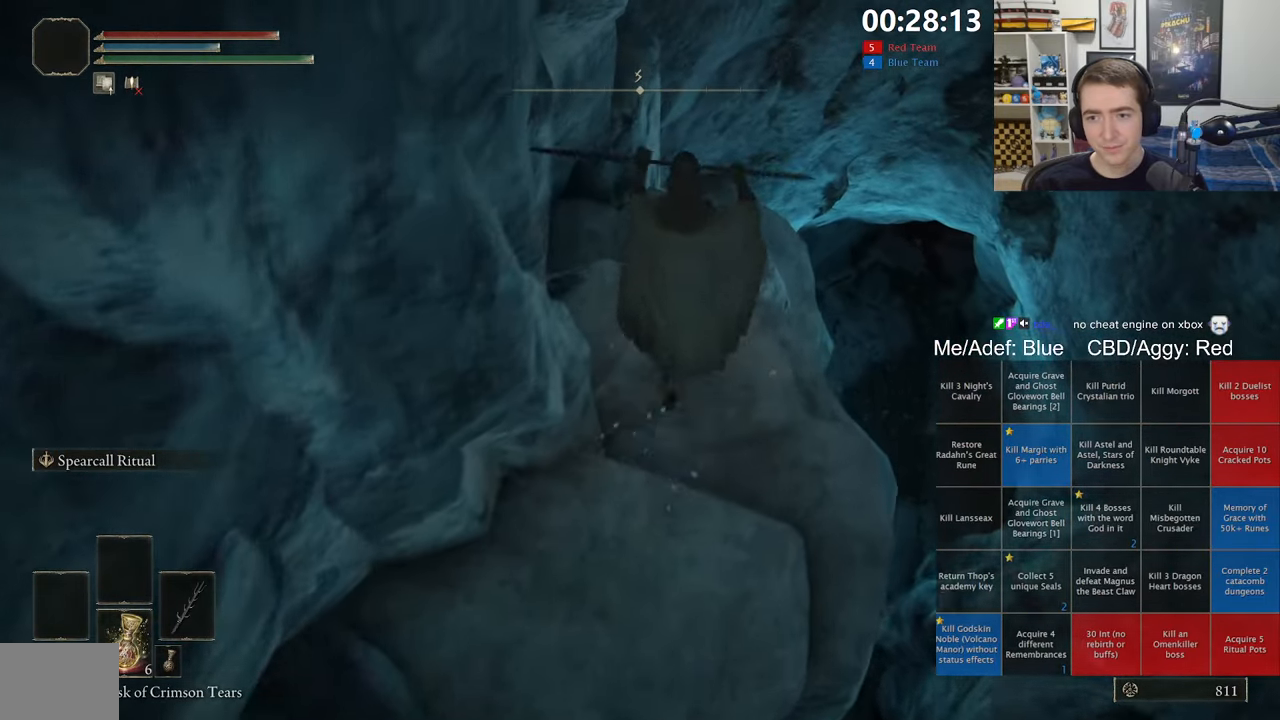
{"dt_ms": 500, "buttons": ["B", "L1"], "left_stick": "up-right", "right_stick": "center", "events": [[150, "left_stick", "up-right"]]}
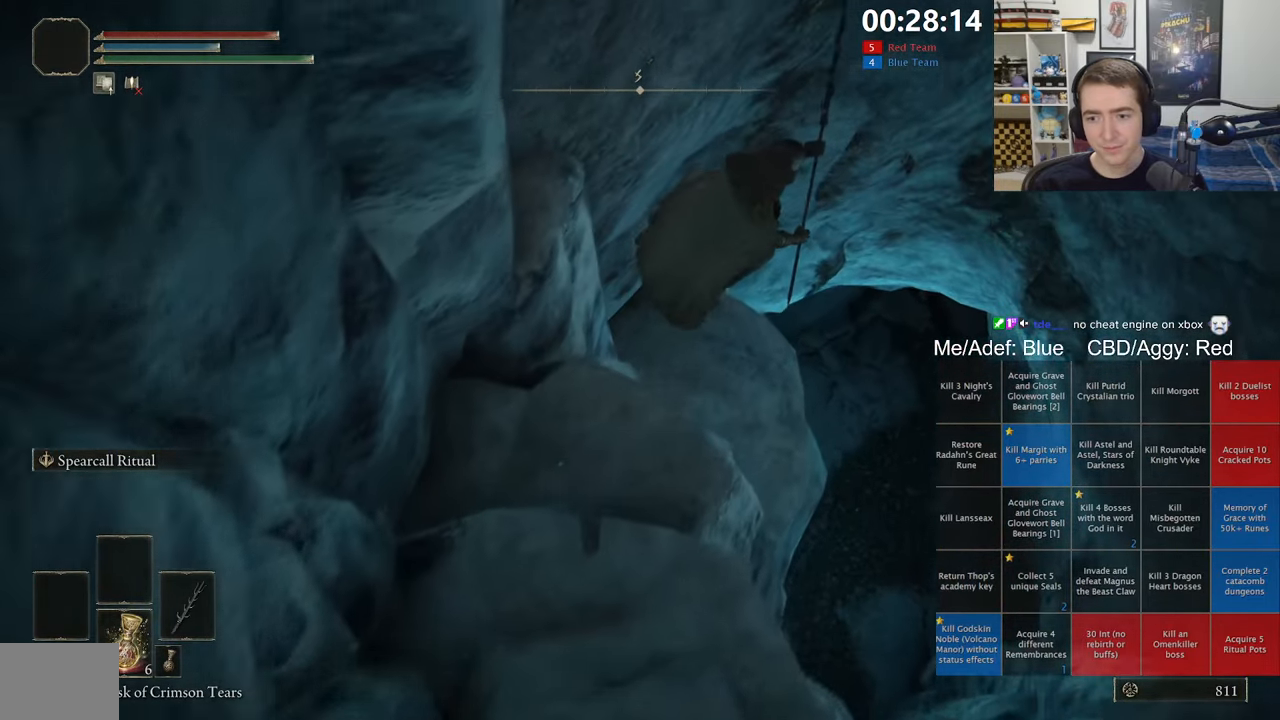
{"dt_ms": 500, "buttons": ["B", "L1"], "left_stick": "up-right", "right_stick": "center", "events": []}
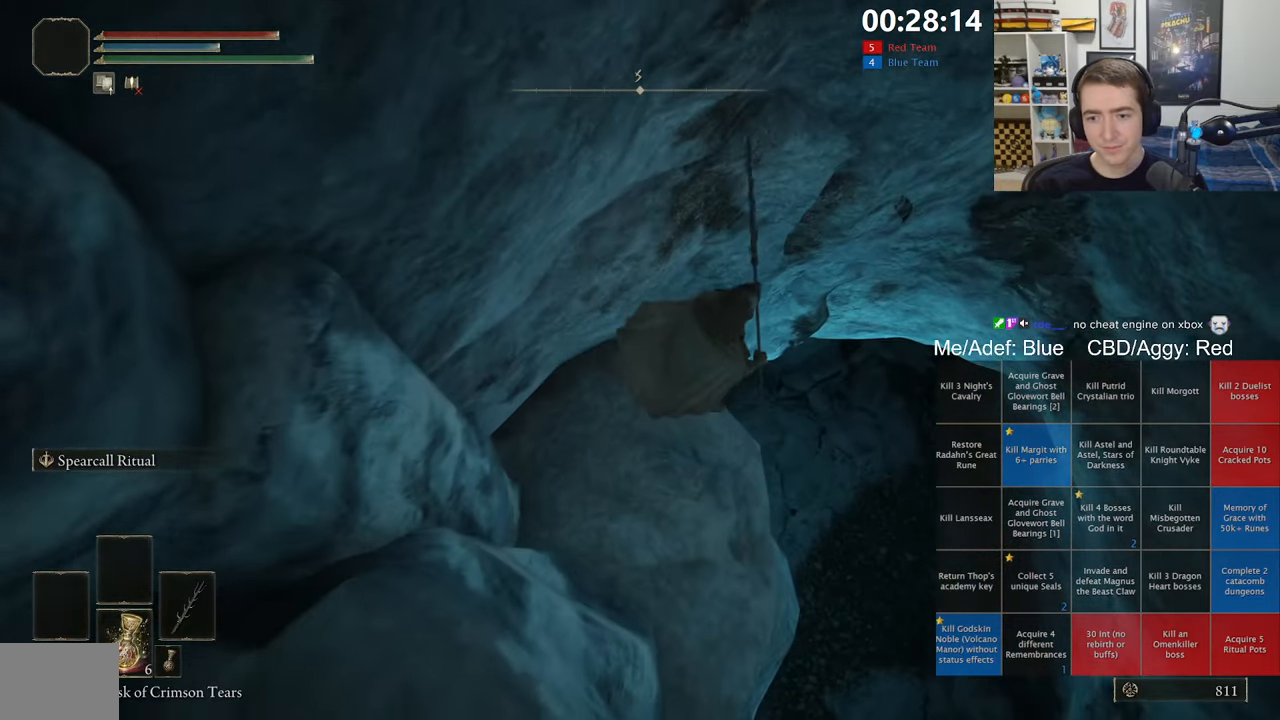
{"dt_ms": 500, "buttons": ["B", "L1"], "left_stick": "up-right", "right_stick": "center", "events": []}
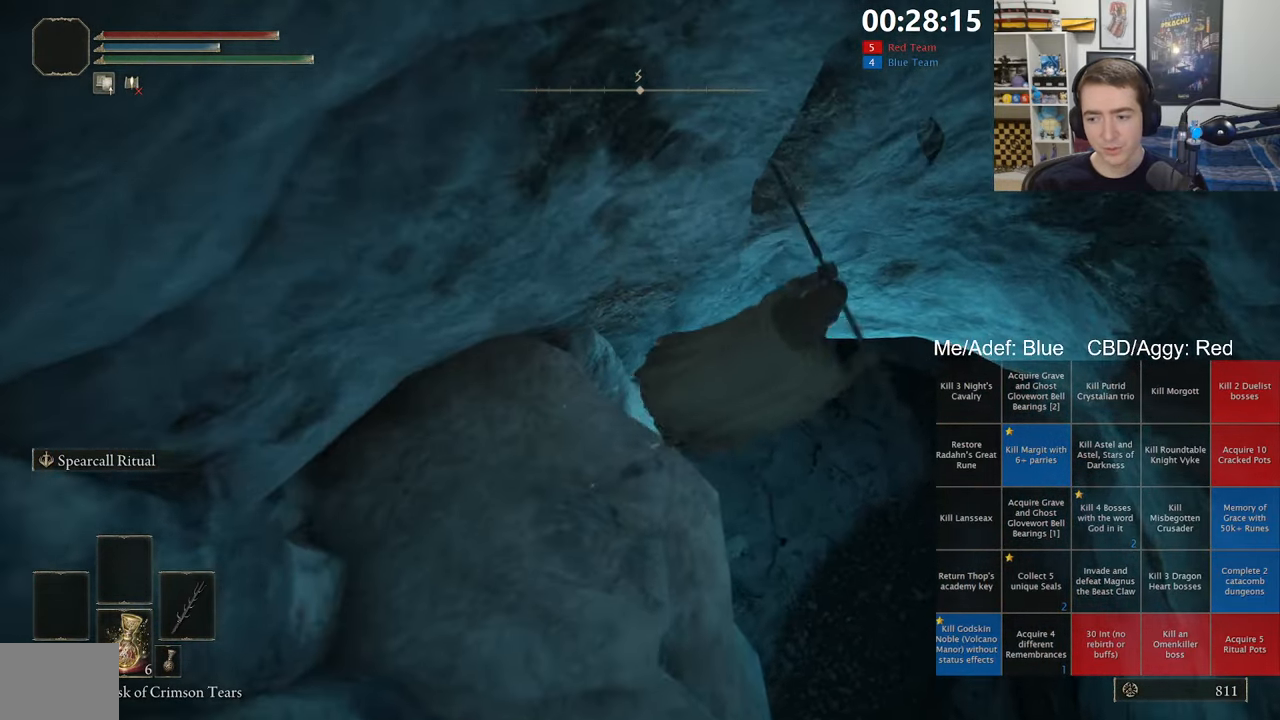
{"dt_ms": 1000, "buttons": ["B"], "left_stick": "up", "right_stick": "center", "events": [[334, "L1", "up"], [334, "left_stick", "center"], [517, "left_stick", "up"]]}
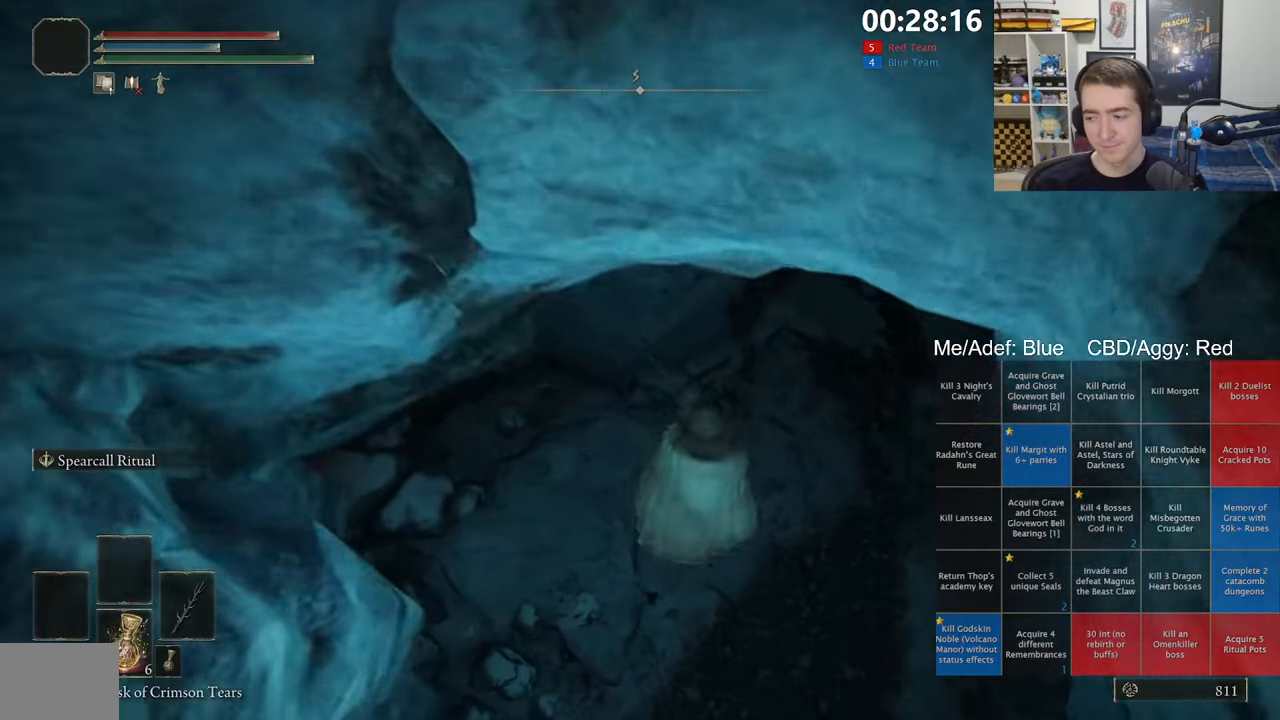
{"dt_ms": 500, "buttons": ["B", "L1"], "left_stick": "up", "right_stick": "up", "events": [[383, "L1", "down"], [433, "right_stick", "up"]]}
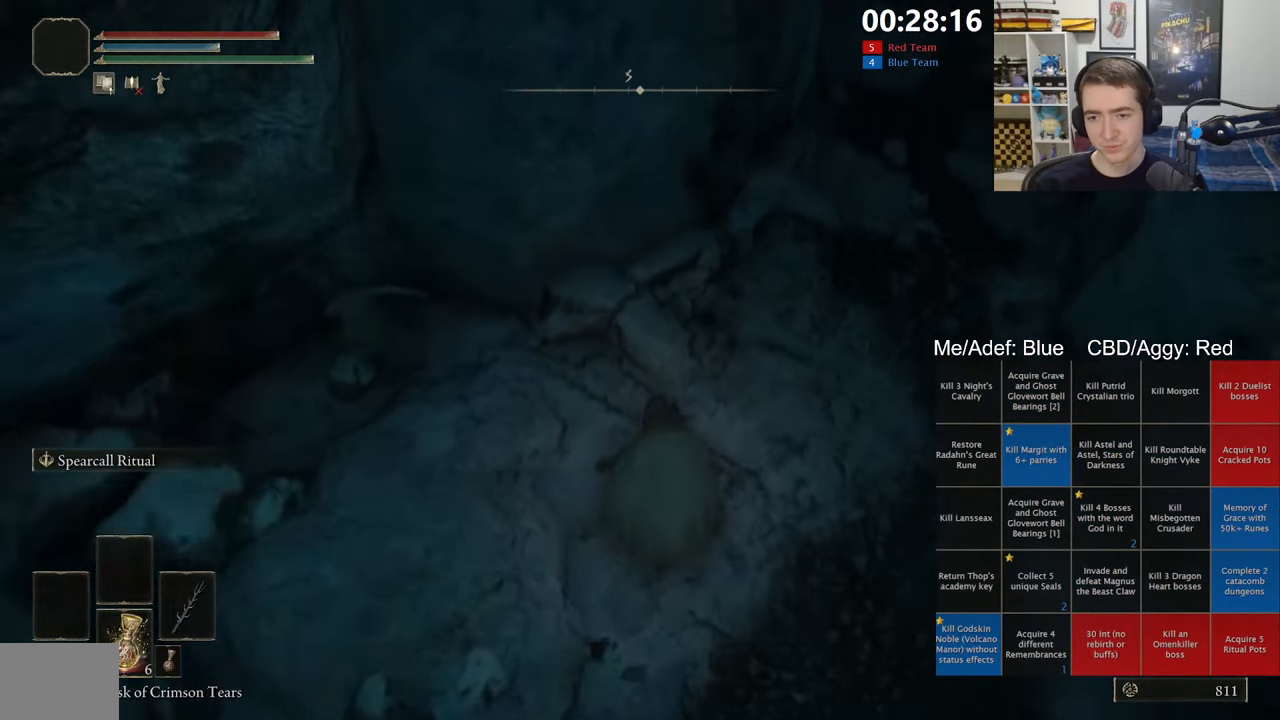
{"dt_ms": 500, "buttons": ["B", "L1"], "left_stick": "up", "right_stick": "up-right", "events": [[183, "right_stick", "center"], [366, "right_stick", "up-right"]]}
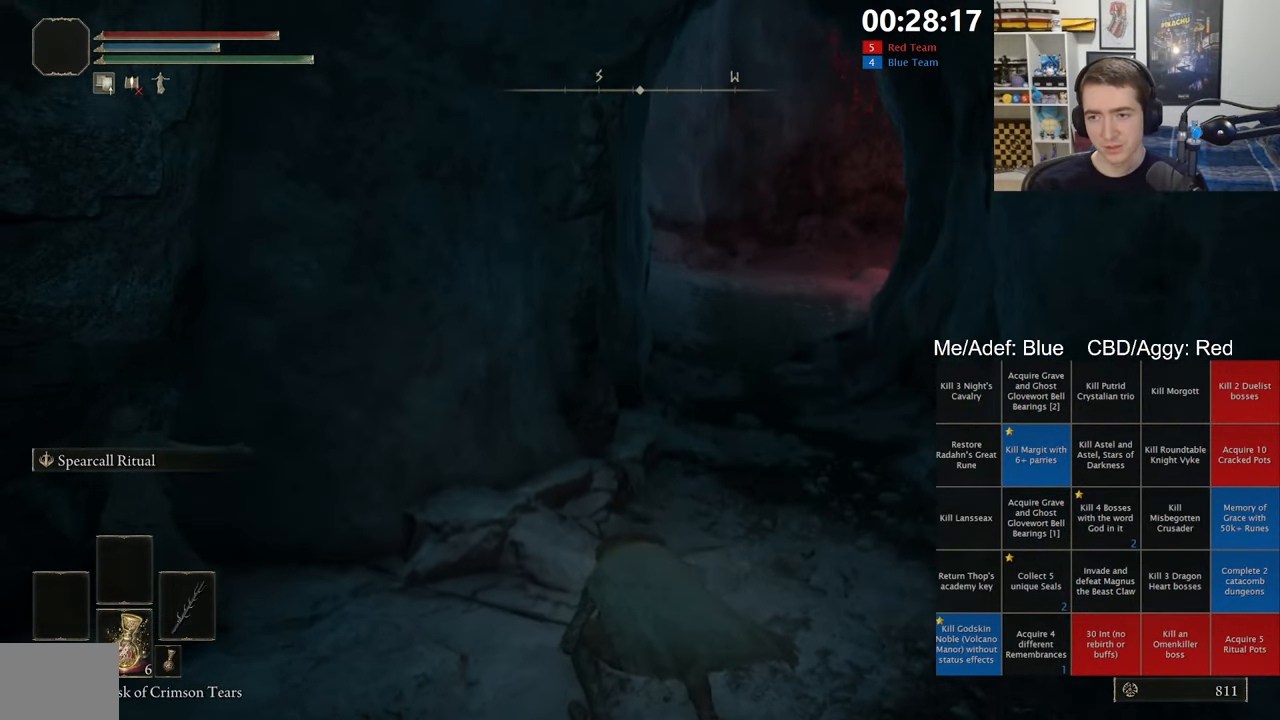
{"dt_ms": 500, "buttons": ["B", "L1"], "left_stick": "up", "right_stick": "center", "events": [[16, "right_stick", "center"], [200, "right_stick", "up-right"], [333, "right_stick", "center"]]}
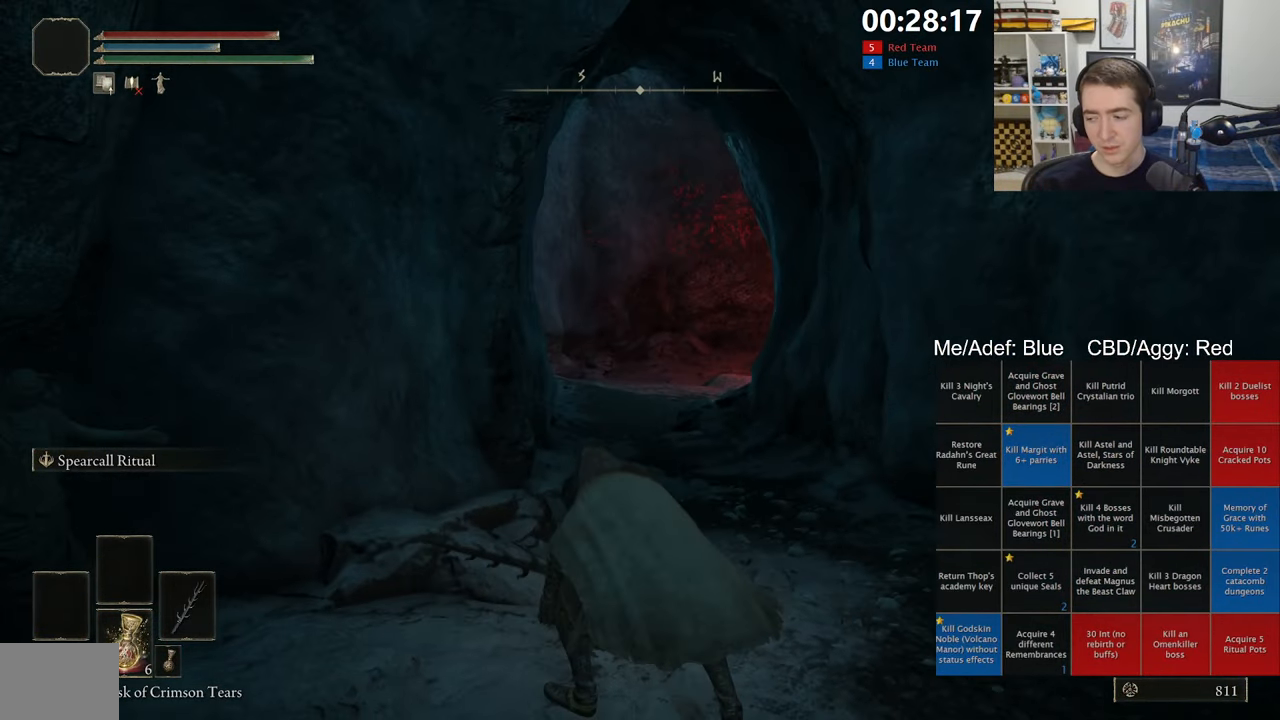
{"dt_ms": 500, "buttons": ["B"], "left_stick": "up", "right_stick": "center", "events": [[383, "L1", "up"]]}
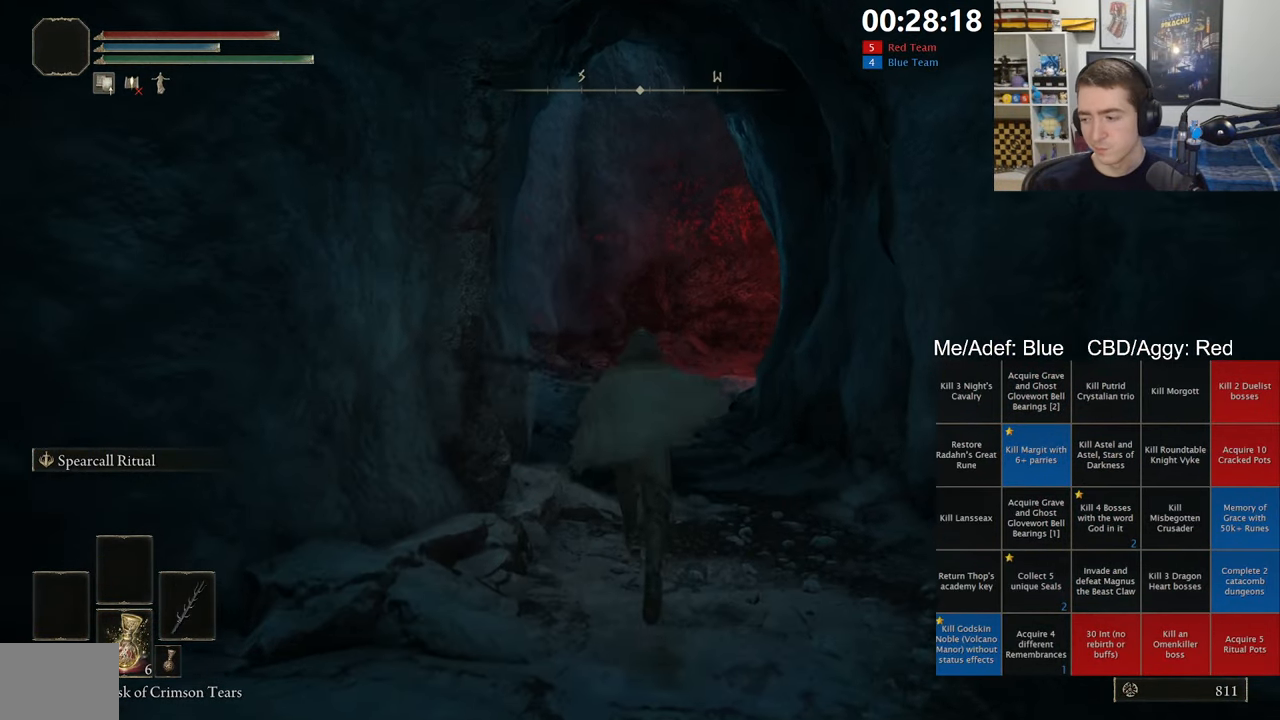
{"dt_ms": 500, "buttons": ["B"], "left_stick": "up", "right_stick": "center", "events": []}
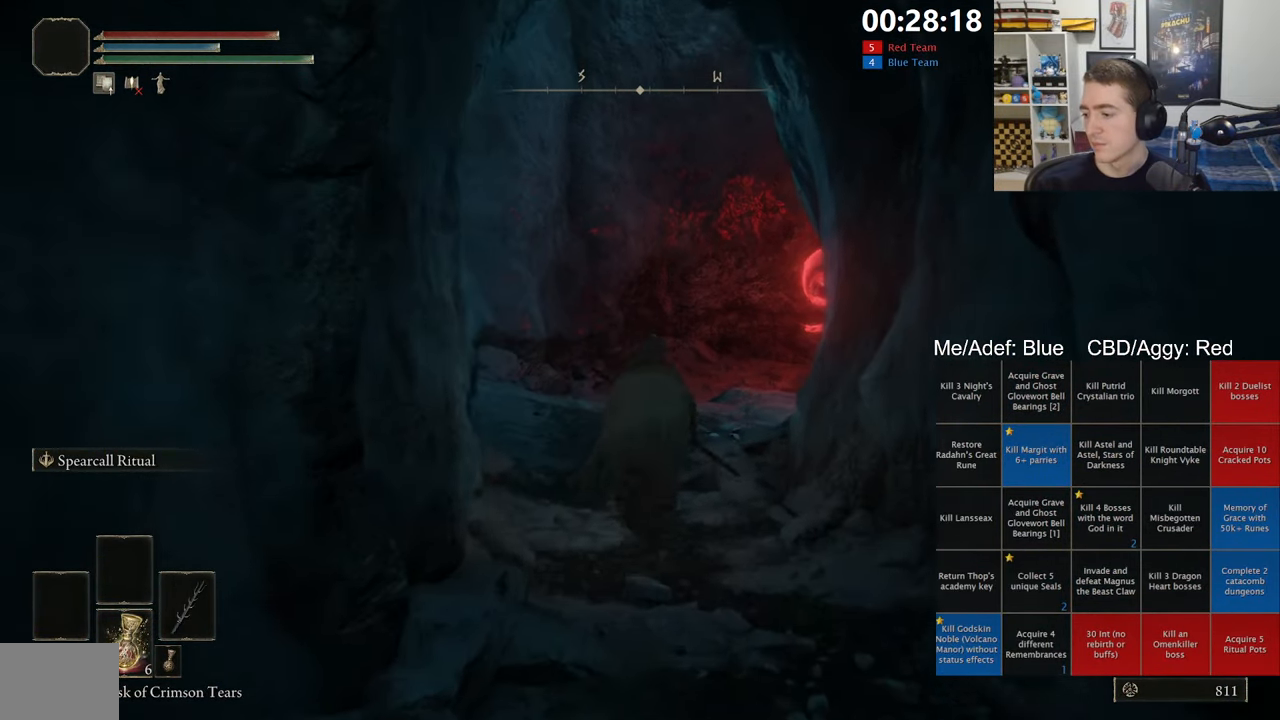
{"dt_ms": 500, "buttons": ["B"], "left_stick": "up", "right_stick": "center", "events": [[350, "right_stick", "down-right"], [450, "right_stick", "center"]]}
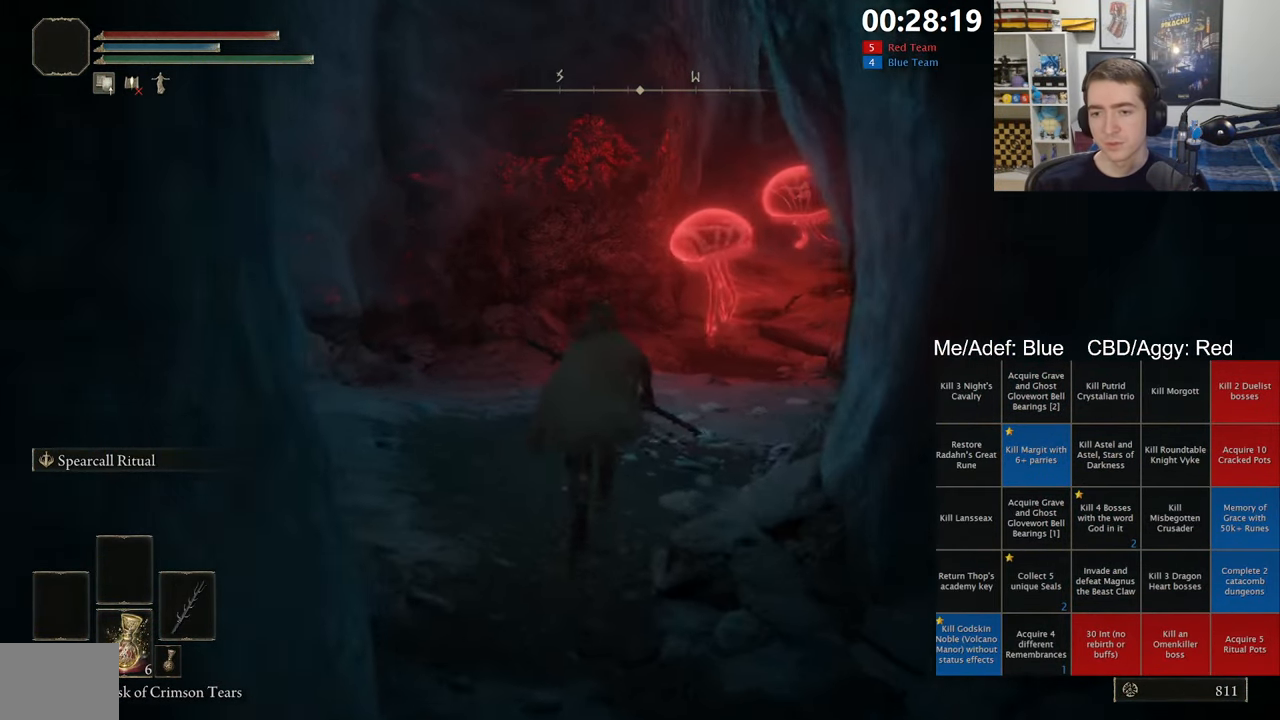
{"dt_ms": 500, "buttons": ["B"], "left_stick": "up-right", "right_stick": "down-right", "events": [[350, "left_stick", "up-right"], [483, "right_stick", "down-right"]]}
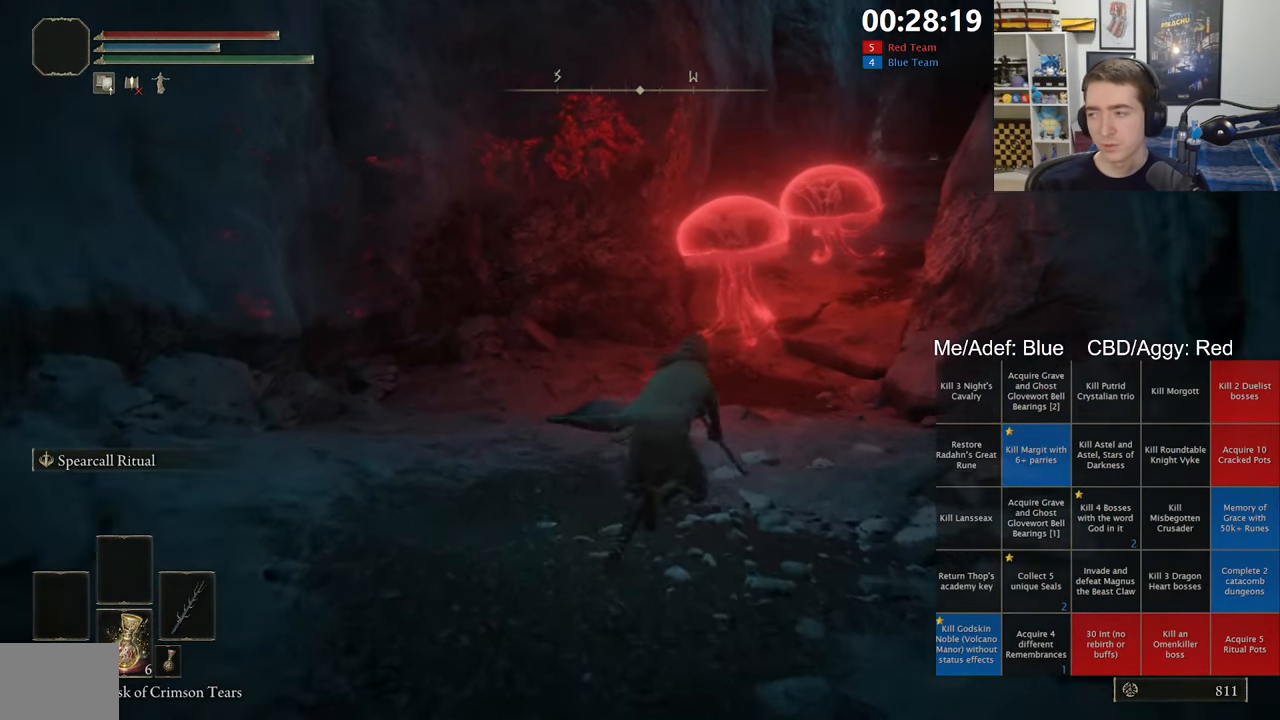
{"dt_ms": 500, "buttons": ["B", "L1"], "left_stick": "up", "right_stick": "center", "events": [[66, "right_stick", "center"], [116, "L1", "down"], [416, "left_stick", "up"]]}
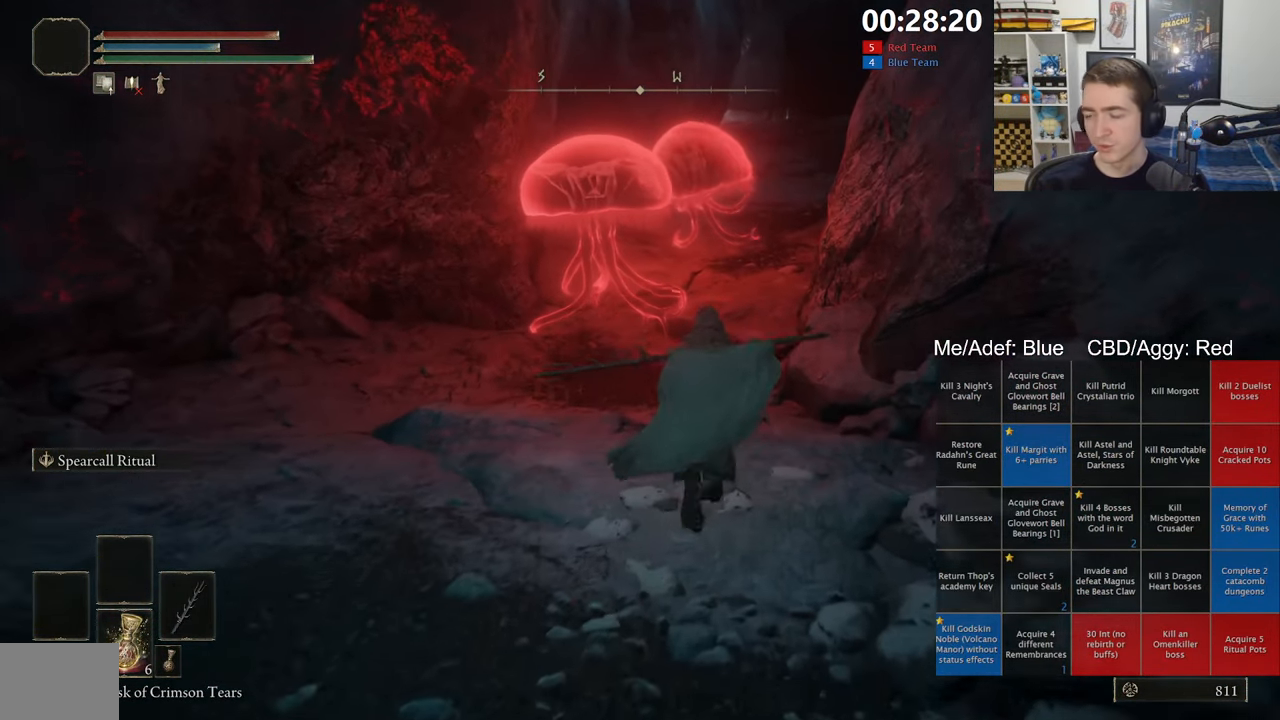
{"dt_ms": 500, "buttons": ["B", "L1"], "left_stick": "up", "right_stick": "center", "events": []}
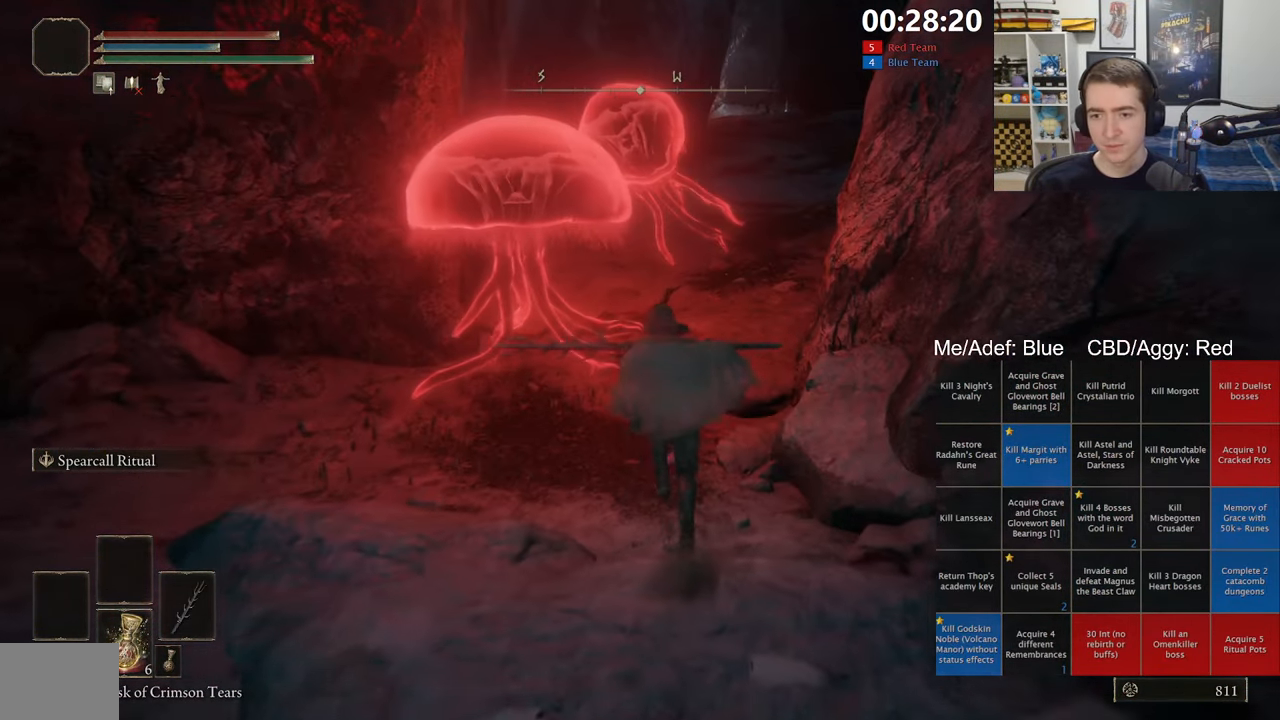
{"dt_ms": 500, "buttons": ["B", "L1"], "left_stick": "up", "right_stick": "center", "events": [[200, "A", "down"], [367, "A", "up"]]}
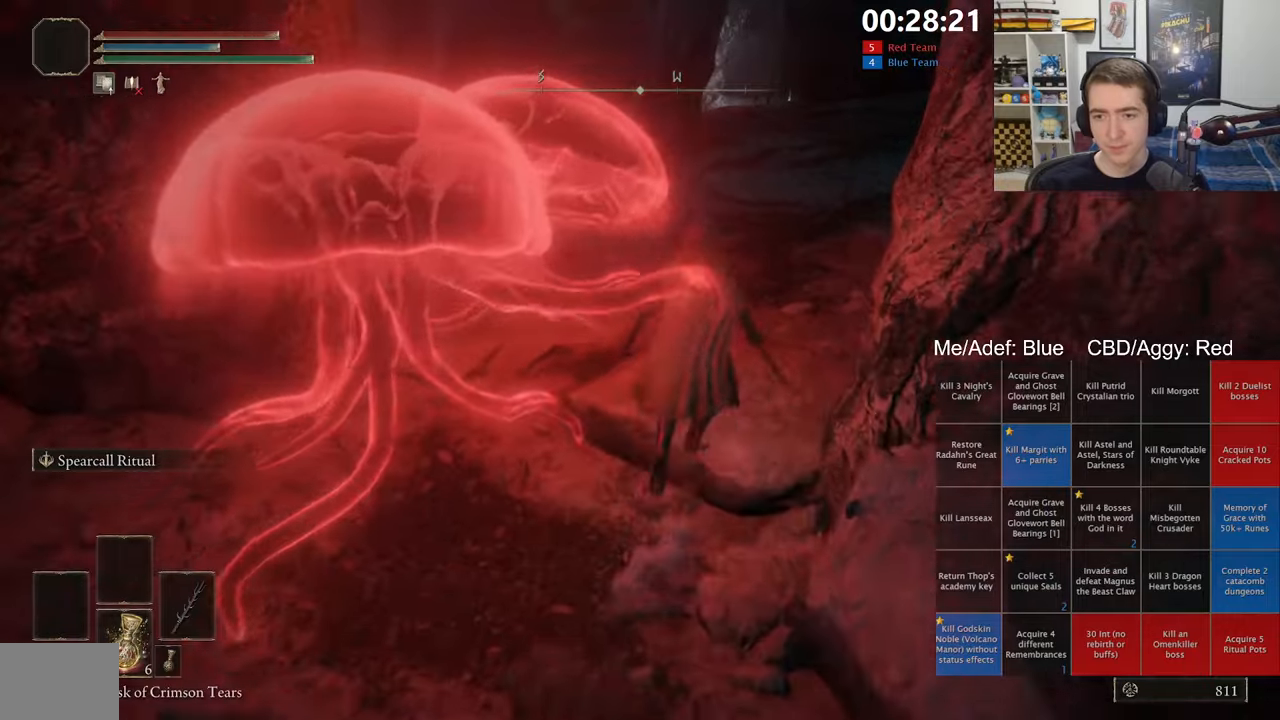
{"dt_ms": 500, "buttons": ["B", "L1"], "left_stick": "up", "right_stick": "center", "events": [[150, "right_stick", "up-right"], [217, "right_stick", "center"]]}
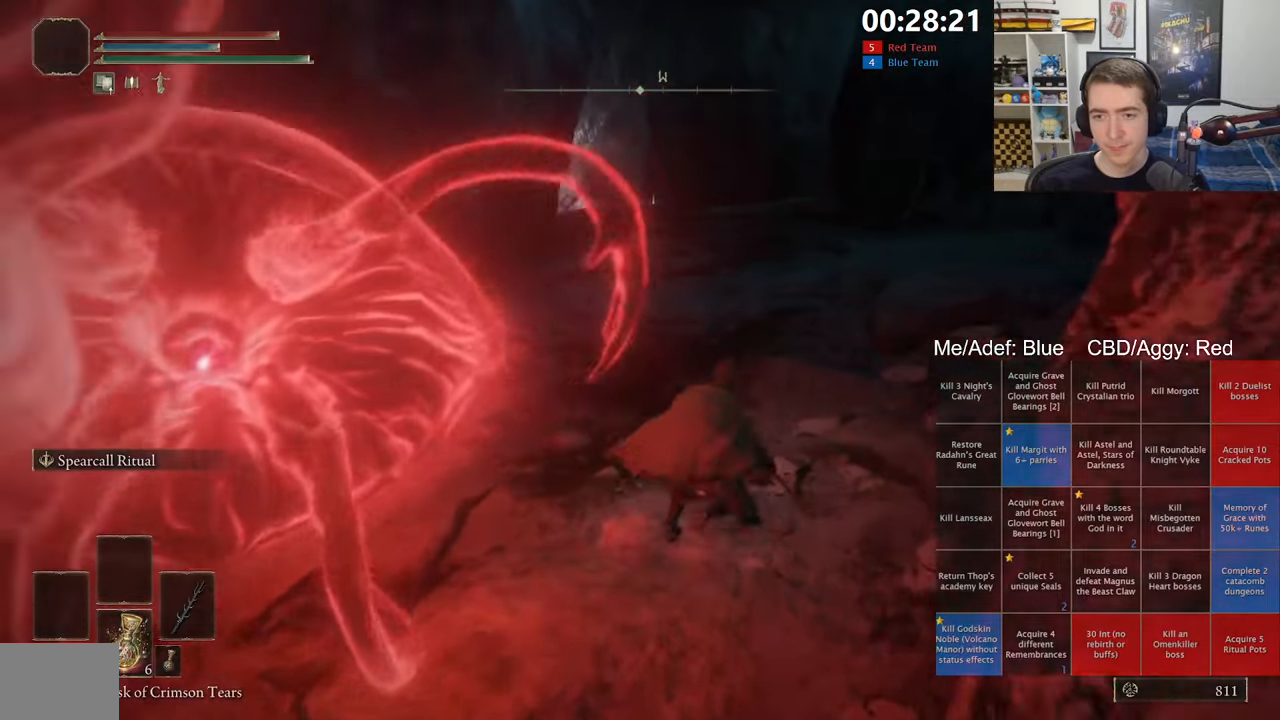
{"dt_ms": 500, "buttons": ["B", "L1"], "left_stick": "up", "right_stick": "center", "events": [[167, "A", "down"], [367, "A", "up"]]}
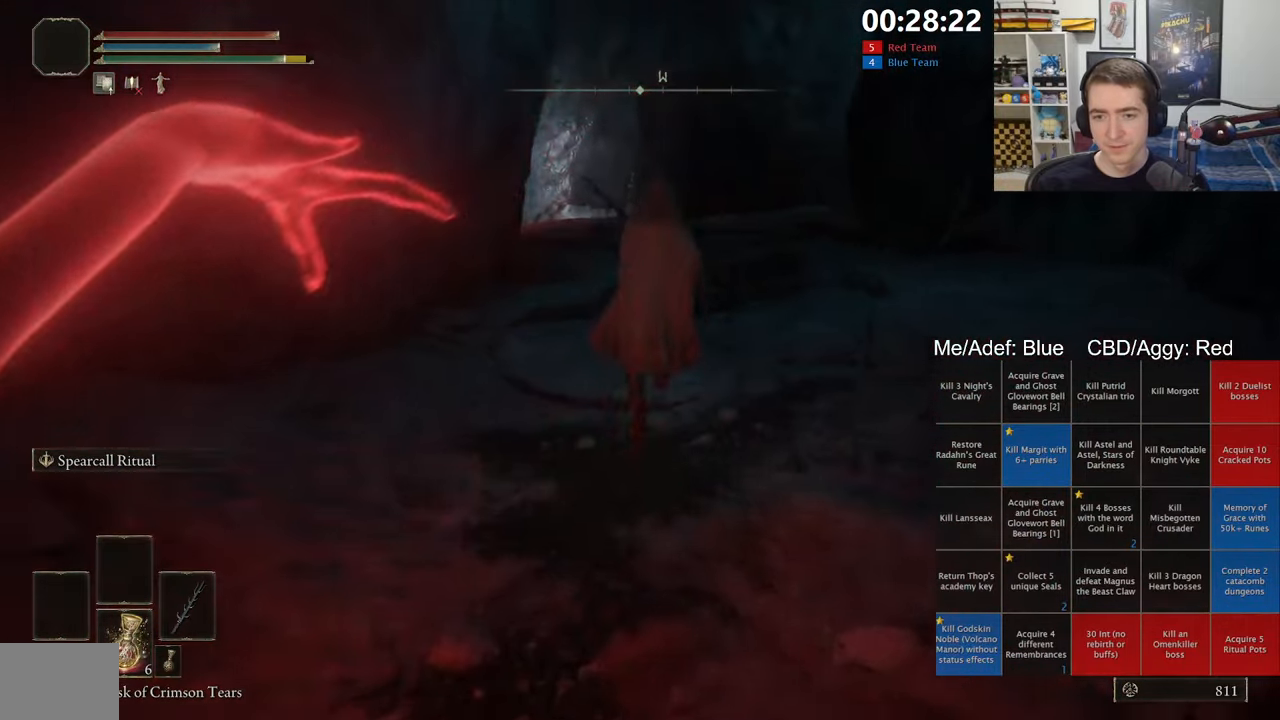
{"dt_ms": 500, "buttons": ["B", "L1"], "left_stick": "up", "right_stick": "center", "events": [[67, "right_stick", "down-left"], [167, "right_stick", "center"]]}
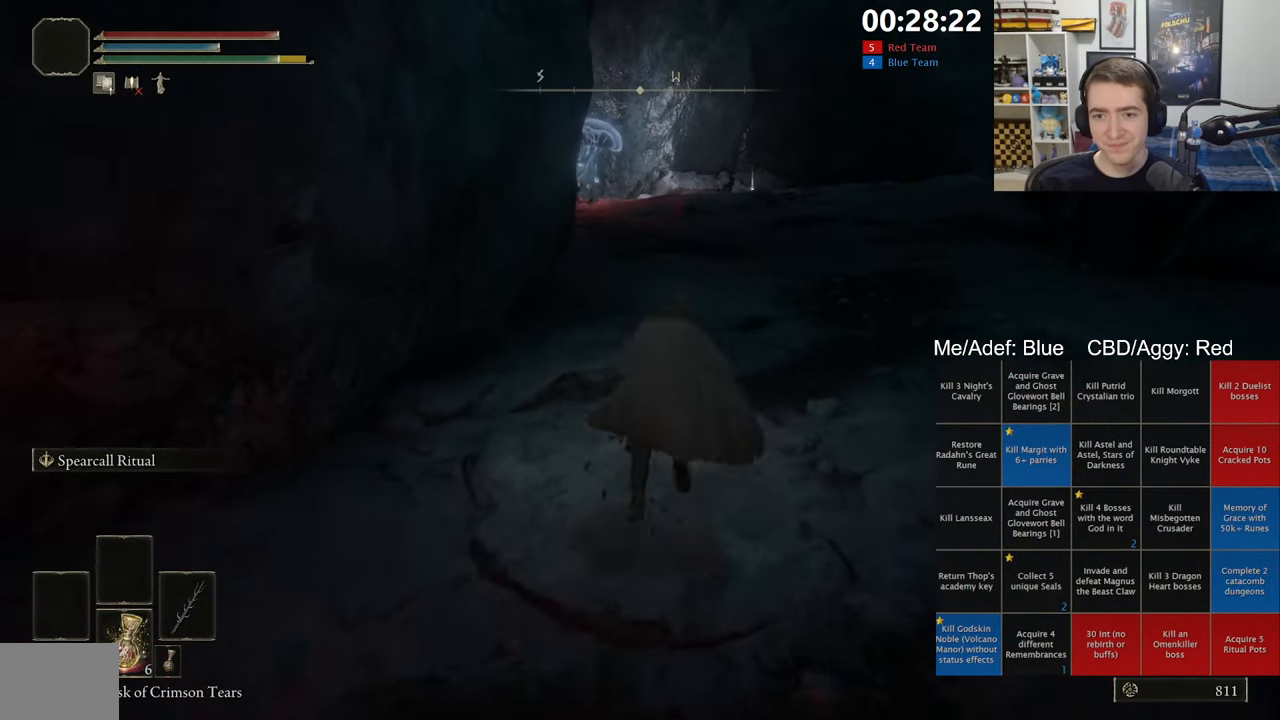
{"dt_ms": 500, "buttons": ["B", "L1"], "left_stick": "up", "right_stick": "center", "events": [[83, "A", "down"], [300, "A", "up"]]}
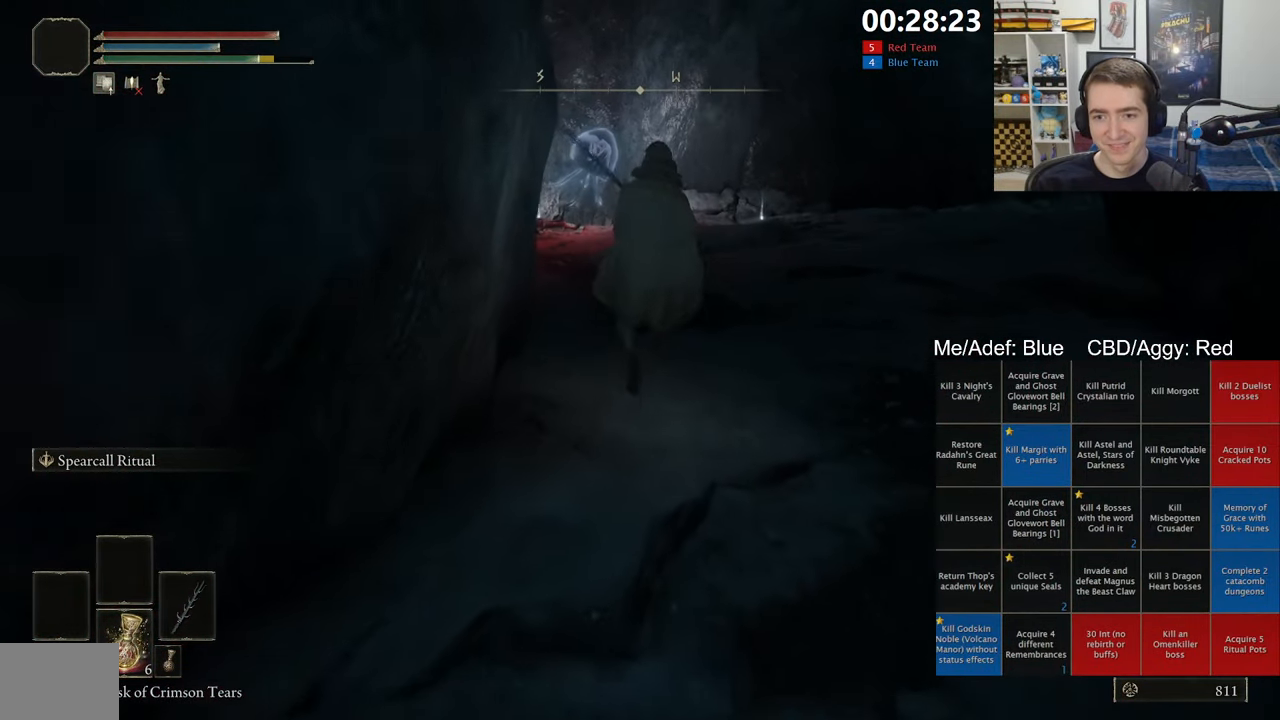
{"dt_ms": 500, "buttons": ["B", "L1"], "left_stick": "up-right", "right_stick": "center", "events": [[133, "left_stick", "up-right"]]}
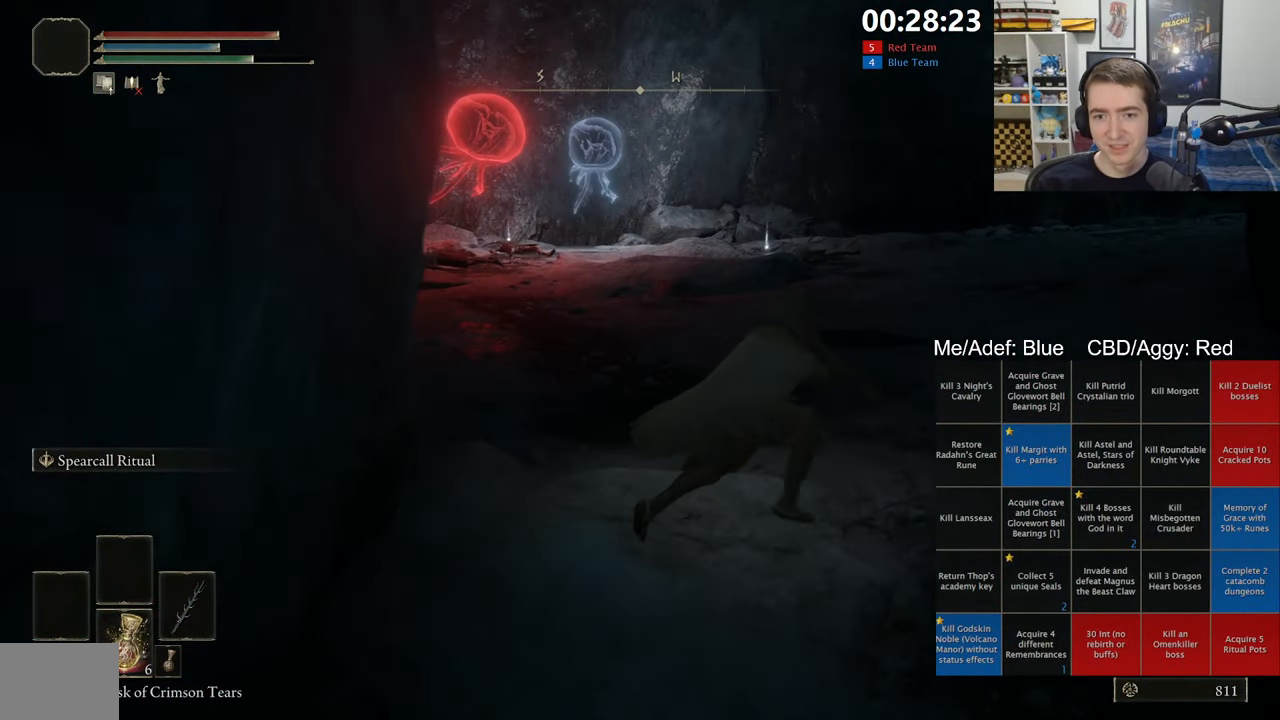
{"dt_ms": 500, "buttons": ["B", "L1"], "left_stick": "up", "right_stick": "center", "events": [[150, "A", "down"], [267, "A", "up"], [383, "right_stick", "right"], [417, "left_stick", "up"], [500, "right_stick", "center"]]}
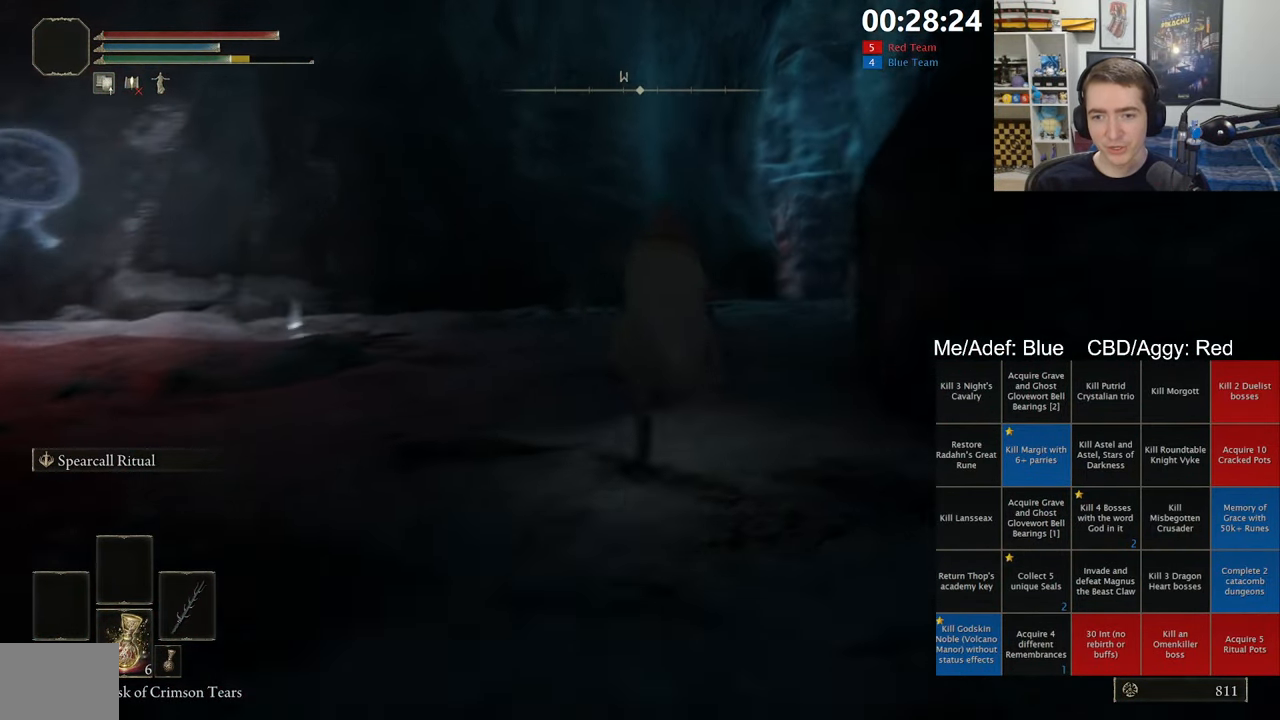
{"dt_ms": 500, "buttons": ["B", "L1"], "left_stick": "up", "right_stick": "center", "events": [[417, "right_stick", "right"], [500, "right_stick", "center"]]}
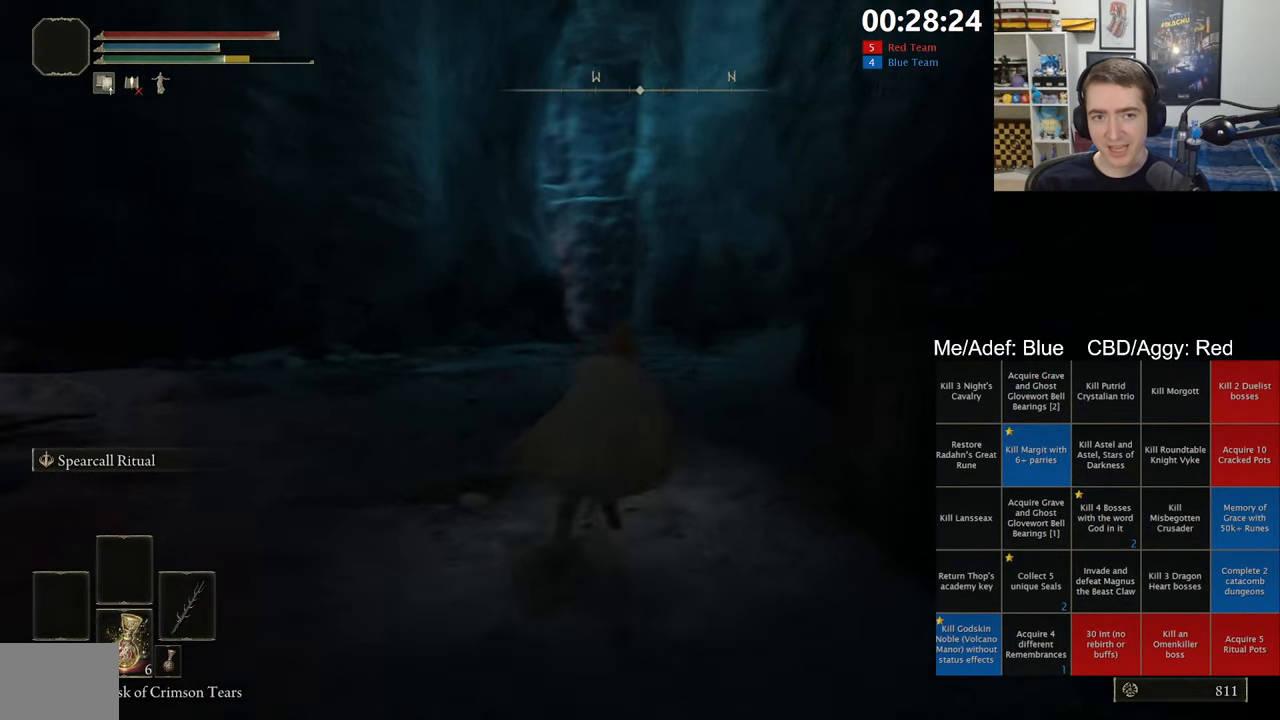
{"dt_ms": 500, "buttons": ["B"], "left_stick": "up", "right_stick": "center", "events": [[217, "B", "up"], [233, "L1", "up"], [367, "B", "down"]]}